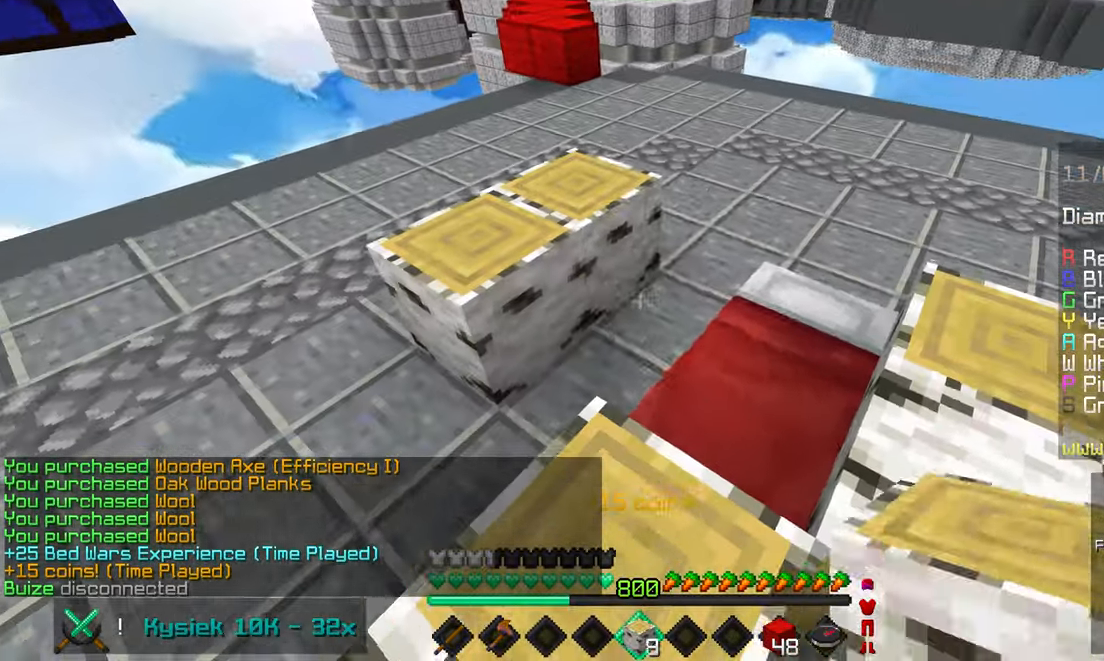
Gameplay with keyboard and mouse; each line is a JSON object with the keys and mouse buttons held at the frame after it. "events" lists presses ("down") and releases ("up") of "down", "left", "right", "space", "up", "mouse_left" and "mouse_right" between this image and that frame as [ms after this image, input, new state], when the widget could be followed in between. "mouse_left", "mouse_right" = the "left", "right" buttons of the "mouse" list. No other keys are recorded. Fast repeated clicks can show as one long hold. Mouse movement is not recorded.
{"keys": ["up"], "mouse": [], "events": [[50, "left", "up"], [50, "mouse_right", "down"], [200, "up", "down"], [300, "mouse_right", "up"]]}
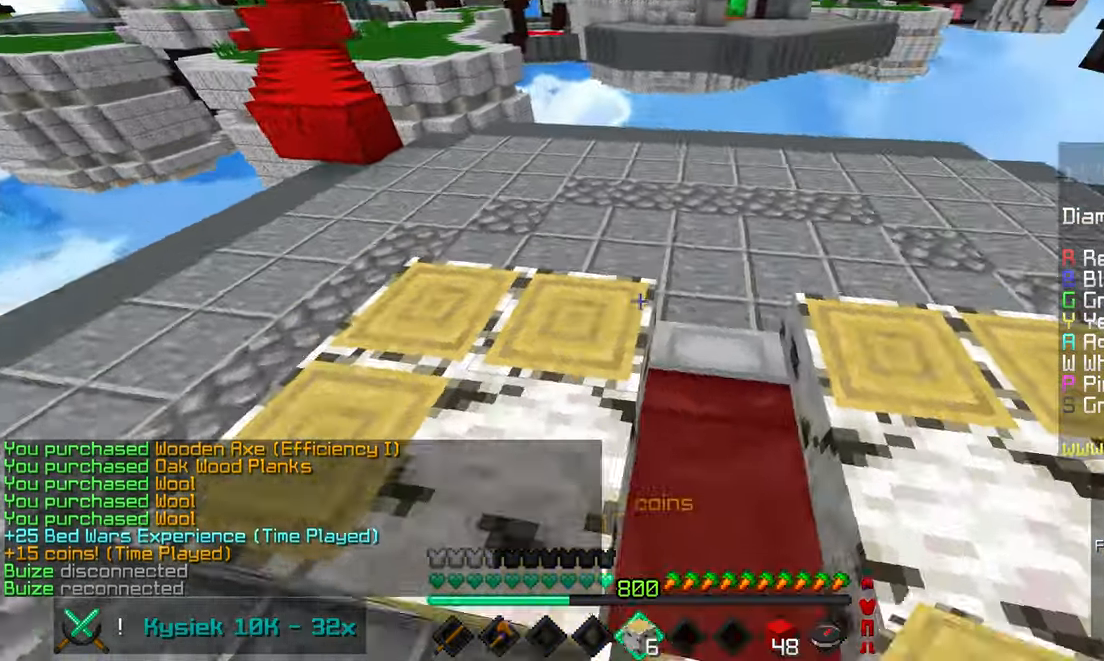
{"keys": ["down", "left"], "mouse": [], "events": [[83, "left", "down"], [183, "mouse_right", "down"], [266, "up", "up"], [366, "down", "down"], [400, "mouse_right", "up"]]}
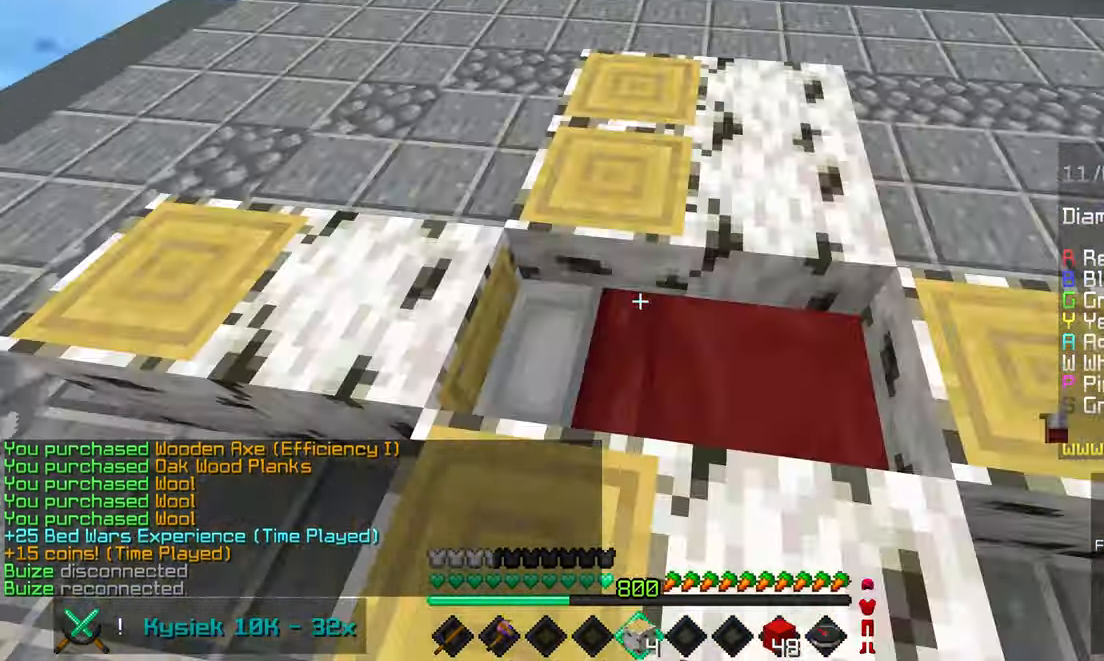
{"keys": ["left", "right", "up"], "mouse": []}
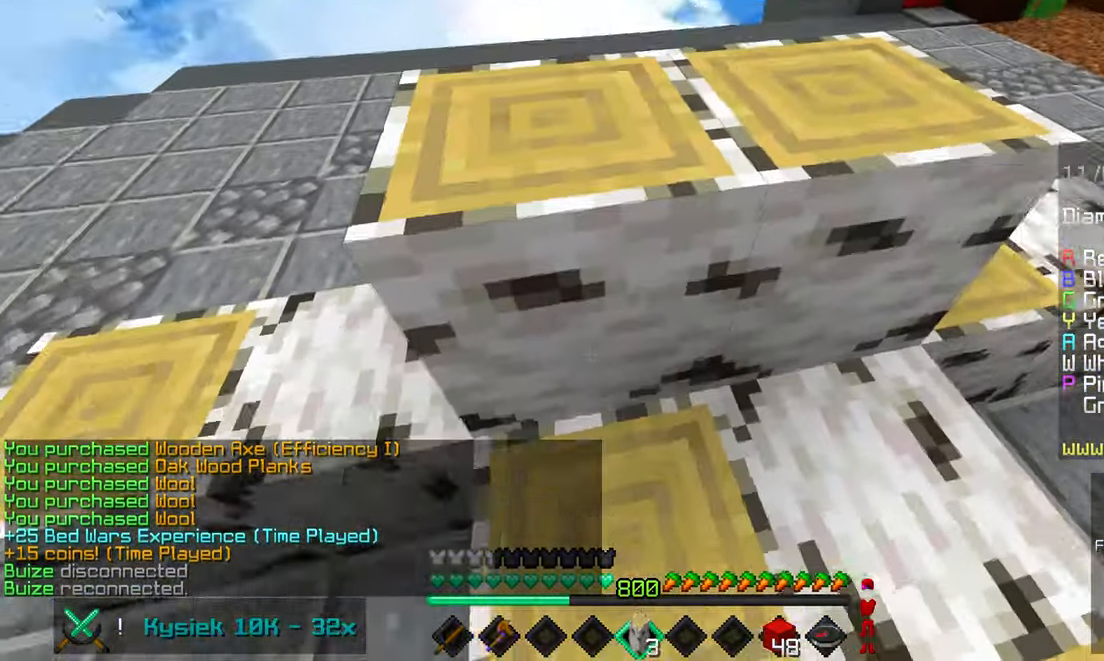
{"keys": ["down"], "mouse": [], "events": [[83, "left", "up"], [83, "right", "up"], [83, "up", "up"], [200, "mouse_right", "down"], [283, "down", "down"], [433, "mouse_right", "up"]]}
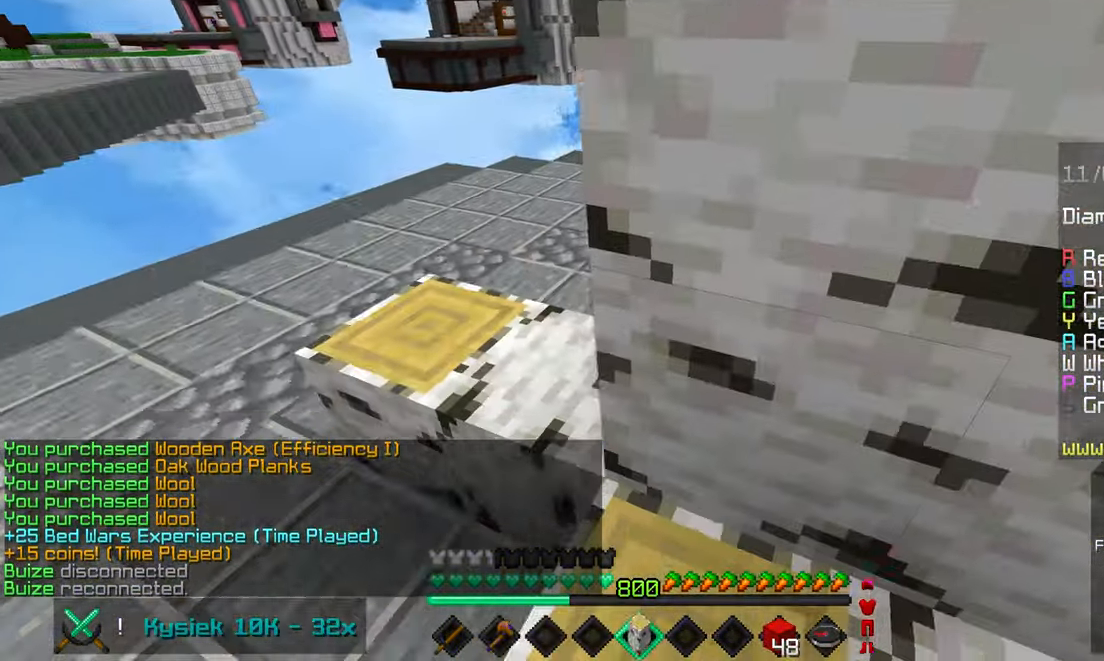
{"keys": ["right"], "mouse": ["right"], "events": [[116, "left", "down"], [283, "mouse_right", "down"], [433, "down", "up"], [500, "left", "up"], [500, "right", "down"]]}
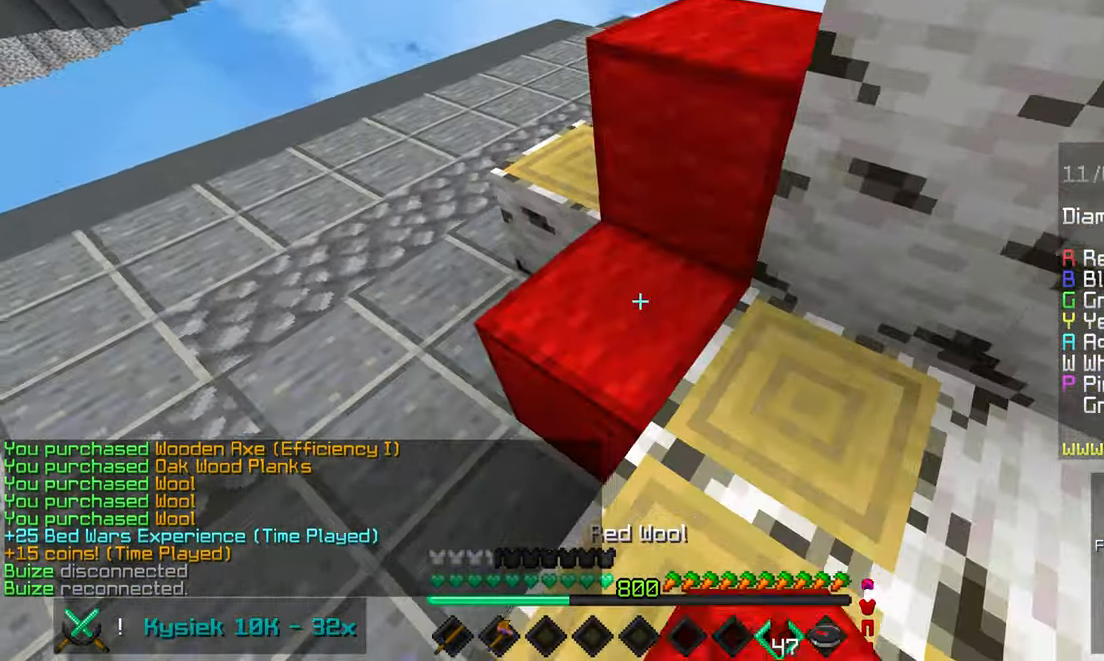
{"keys": ["up"], "mouse": ["right"], "events": [[50, "mouse_right", "up"], [300, "mouse_right", "down"], [350, "up", "down"], [433, "right", "up"]]}
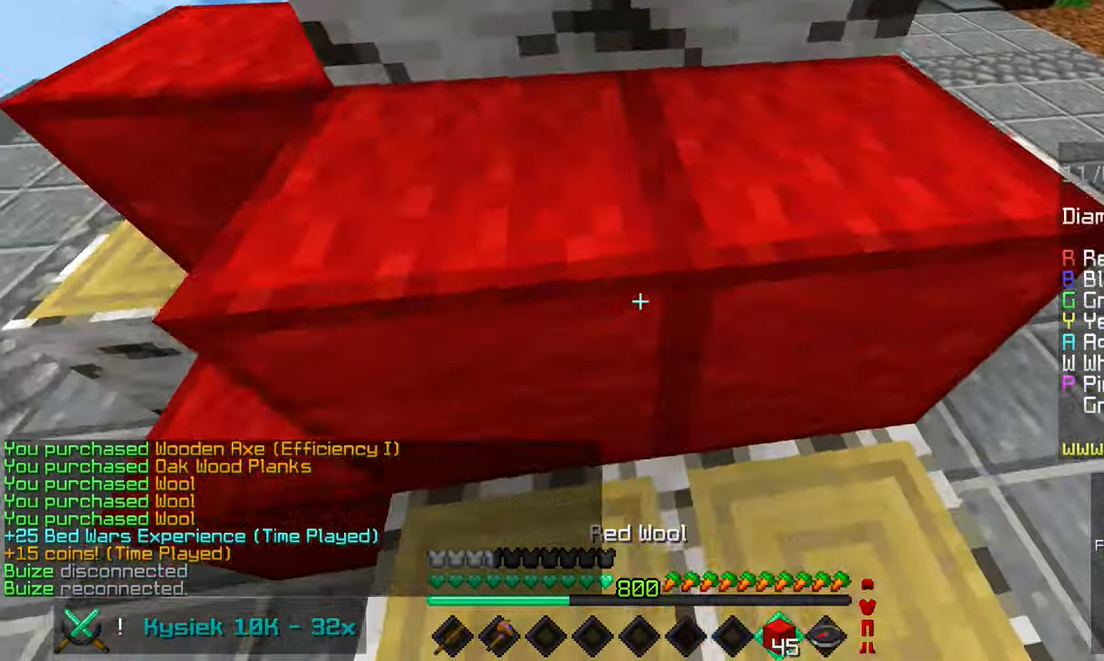
{"keys": ["left", "up"], "mouse": [], "events": [[66, "mouse_right", "up"], [100, "space", "down"], [333, "space", "up"], [416, "left", "down"]]}
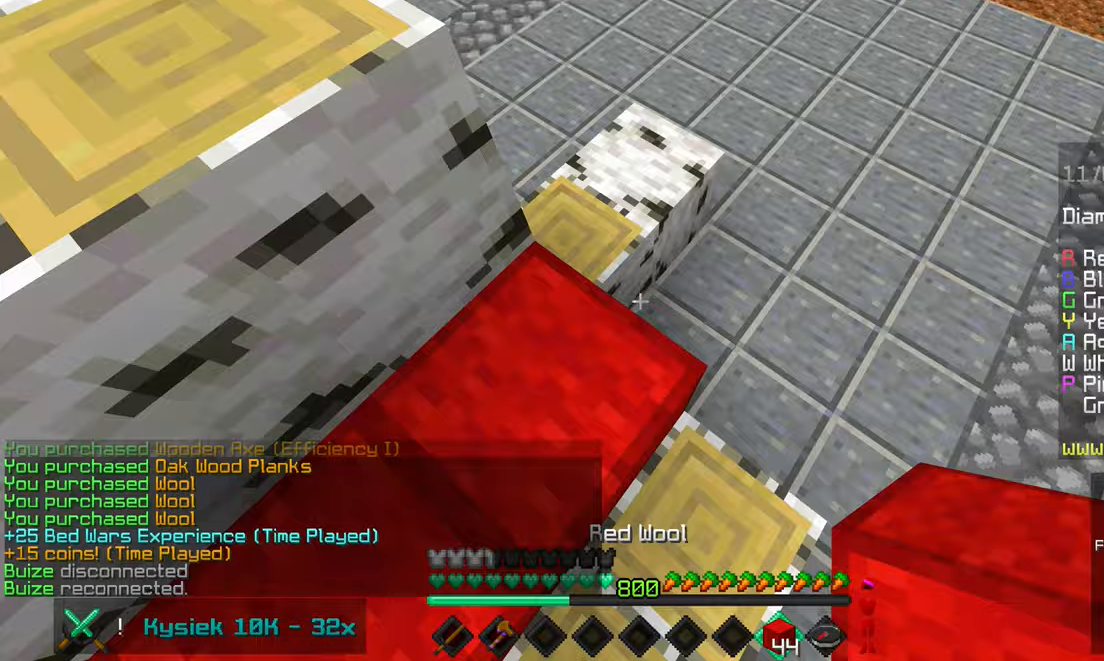
{"keys": ["up"], "mouse": [], "events": [[100, "mouse_right", "down"], [200, "left", "up"], [200, "mouse_right", "up"], [233, "mouse_right", "down"], [350, "mouse_right", "up"]]}
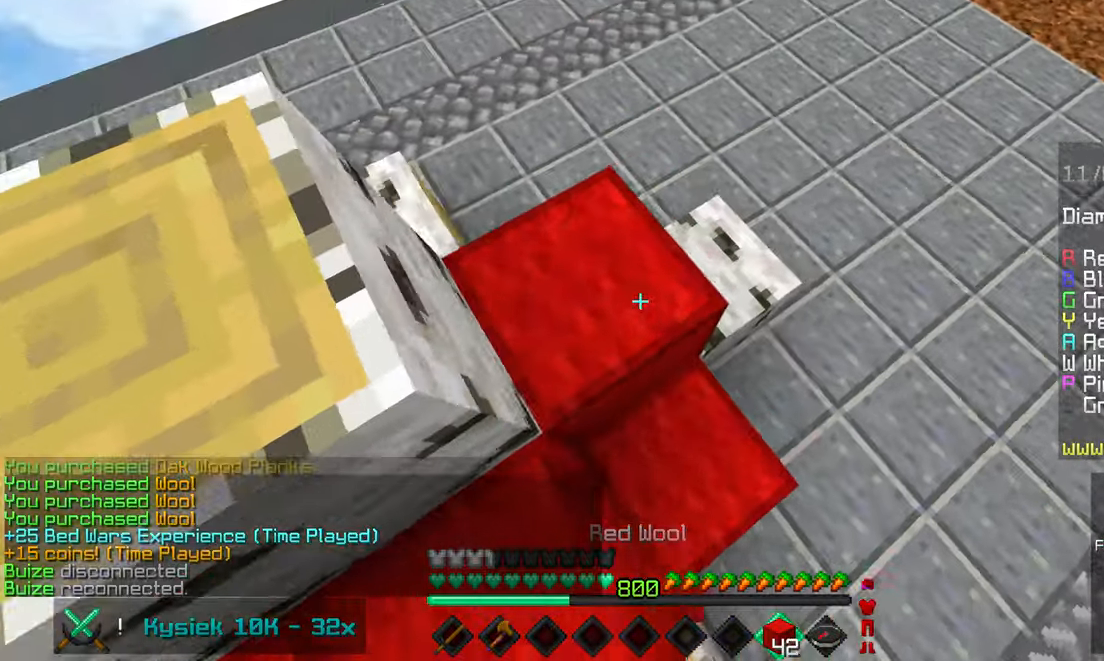
{"keys": ["left"], "mouse": ["right"], "events": [[450, "up", "up"], [467, "left", "down"], [483, "mouse_right", "down"]]}
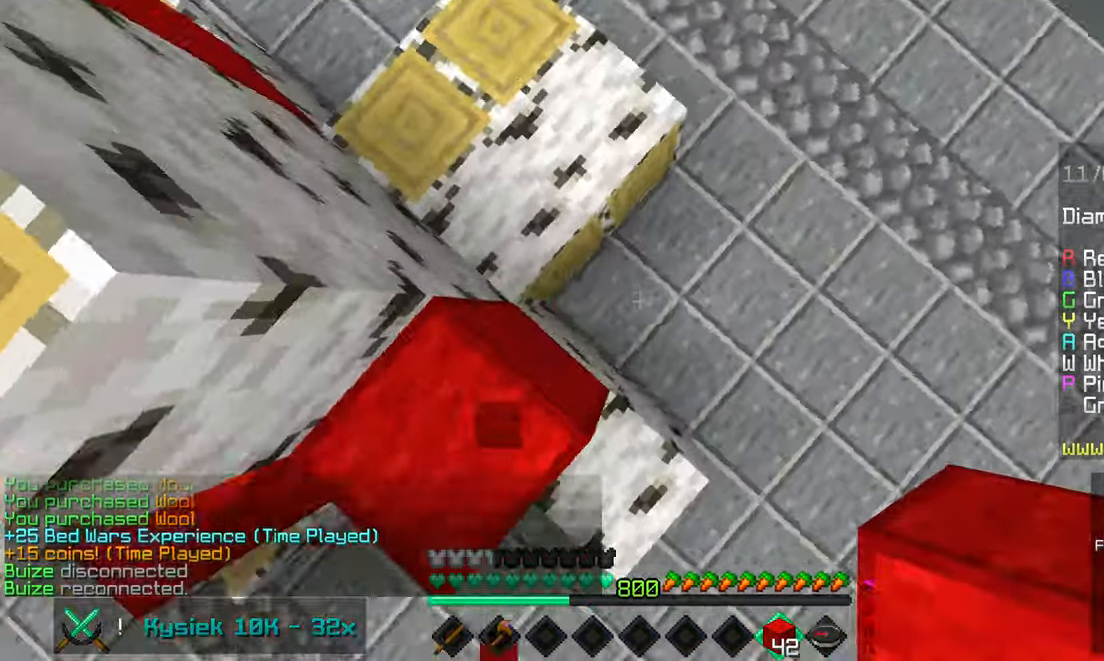
{"keys": ["up"], "mouse": ["right"], "events": [[17, "up", "down"], [117, "mouse_right", "up"], [133, "space", "down"], [367, "left", "up"], [383, "space", "up"], [400, "mouse_right", "down"]]}
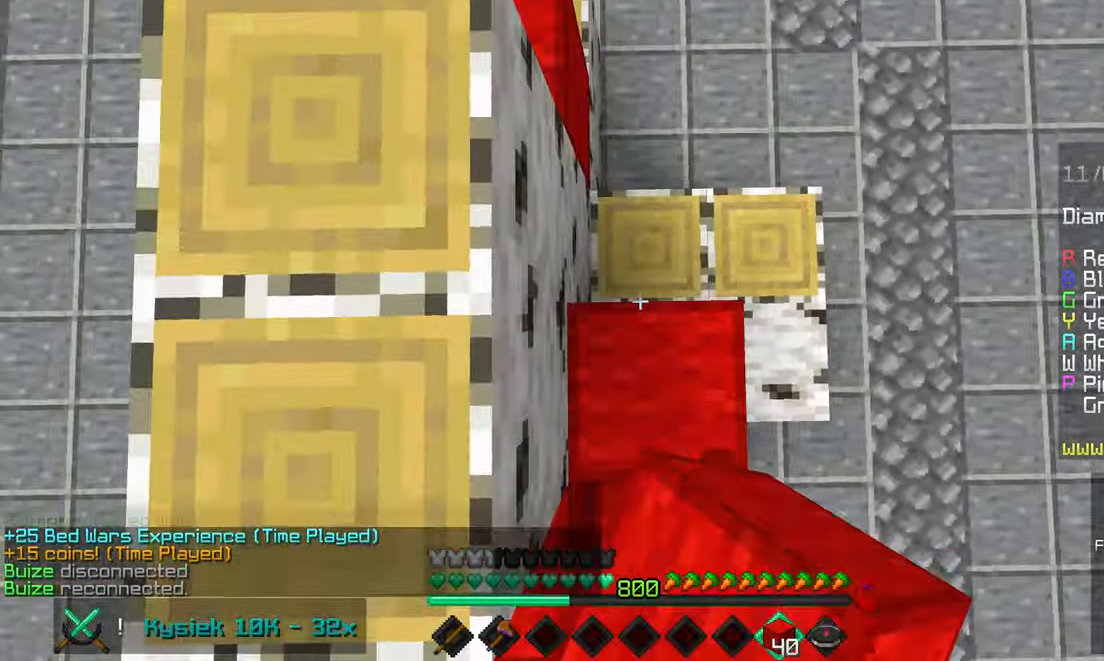
{"keys": ["up"], "mouse": [], "events": [[150, "up", "up"], [233, "down", "down"], [317, "mouse_right", "up"], [383, "down", "up"], [417, "up", "down"]]}
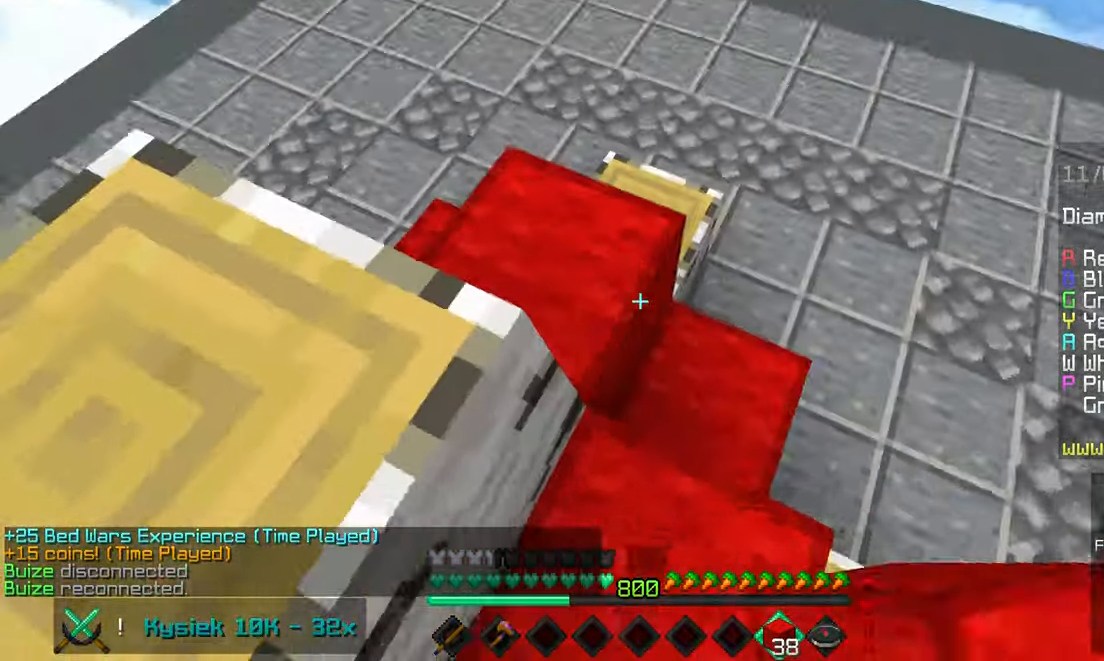
{"keys": ["space", "up"], "mouse": [], "events": [[450, "space", "down"]]}
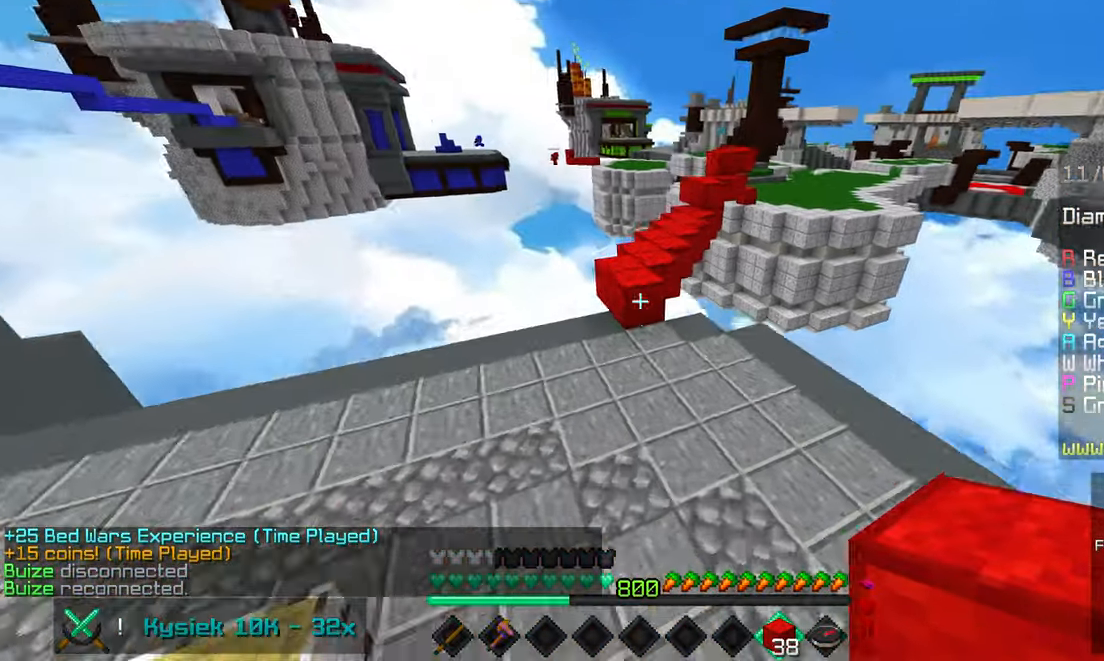
{"keys": ["left", "space", "up"], "mouse": [], "events": [[383, "left", "down"]]}
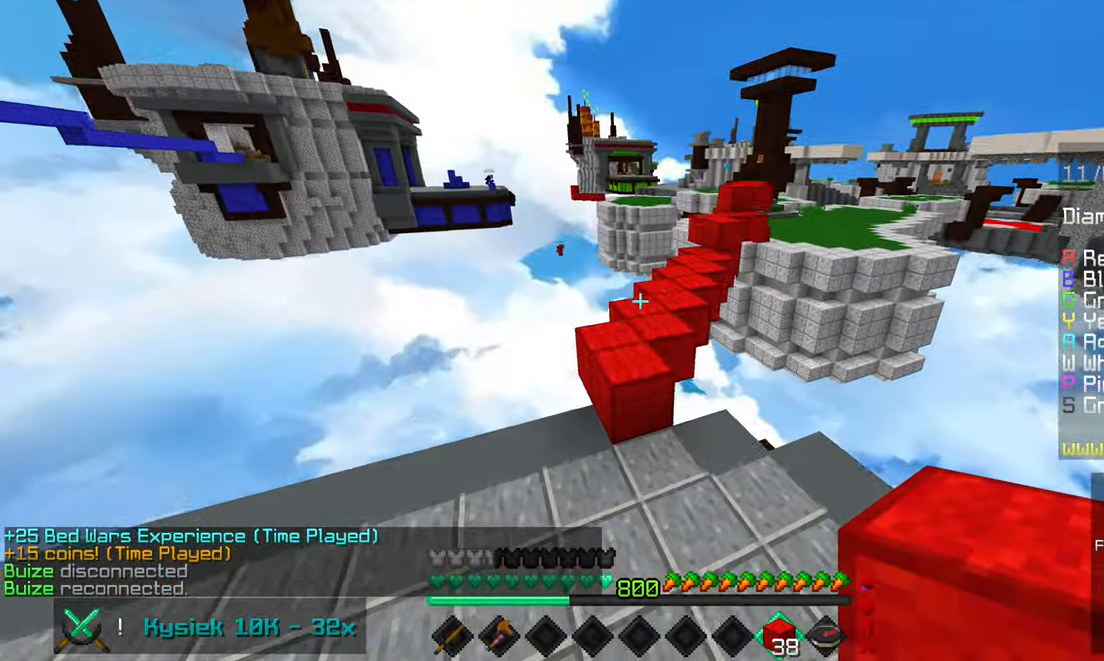
{"keys": ["up"], "mouse": [], "events": [[67, "left", "up"], [500, "space", "up"]]}
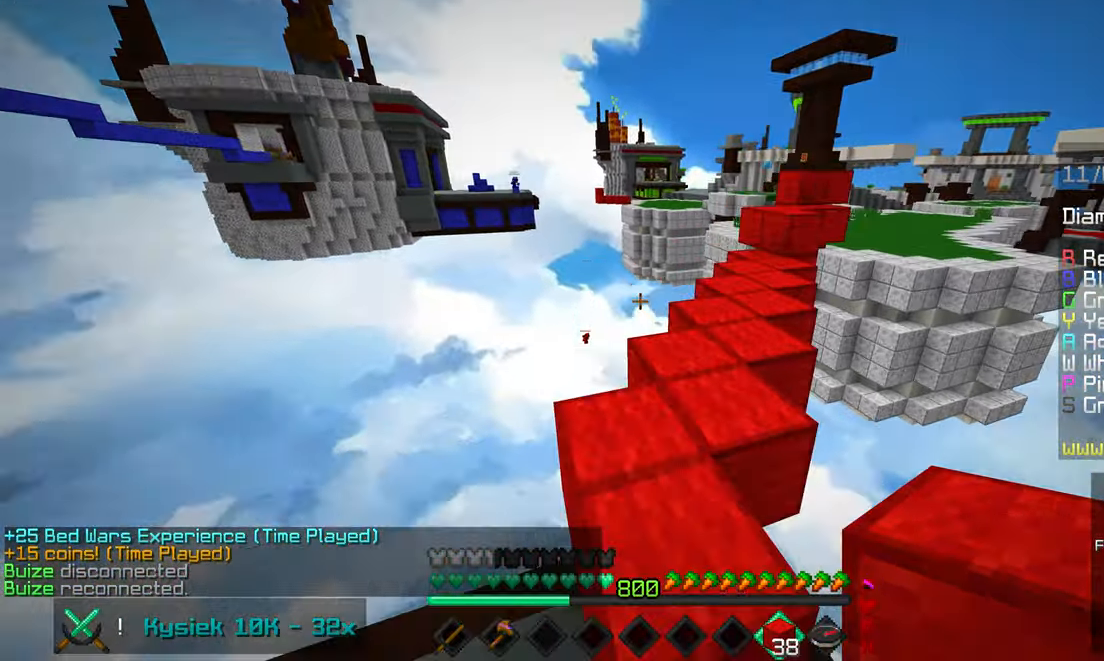
{"keys": ["left", "space", "up"], "mouse": [], "events": [[33, "up", "up"], [83, "left", "down"], [300, "up", "down"], [417, "space", "down"]]}
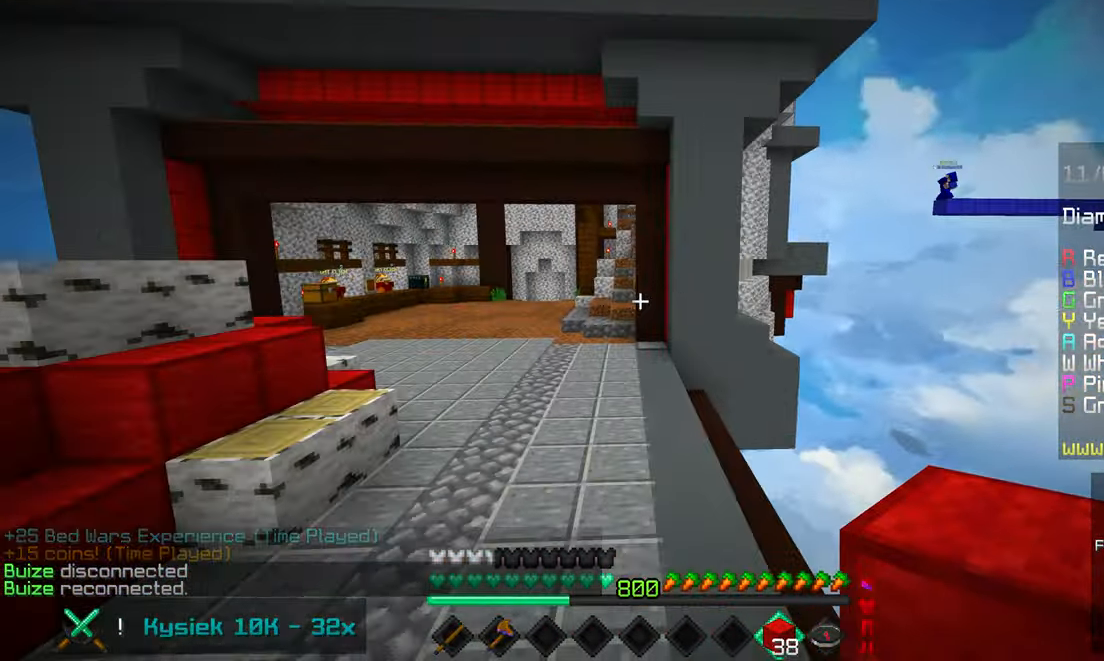
{"keys": ["left", "space", "up"], "mouse": [], "events": []}
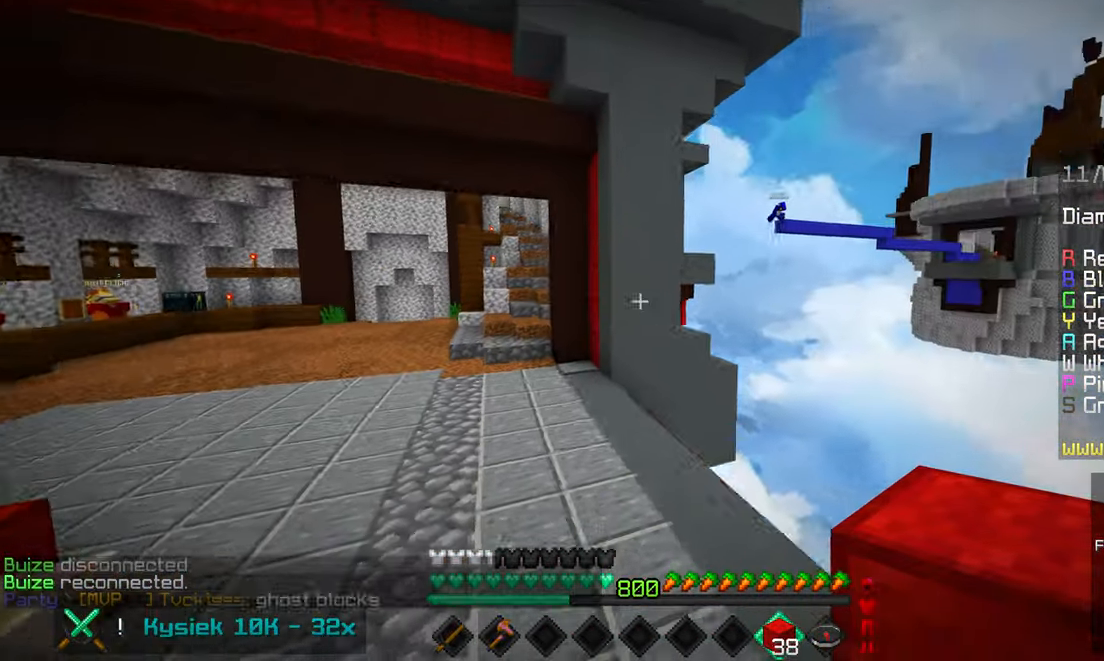
{"keys": ["left", "space", "up"], "mouse": [], "events": []}
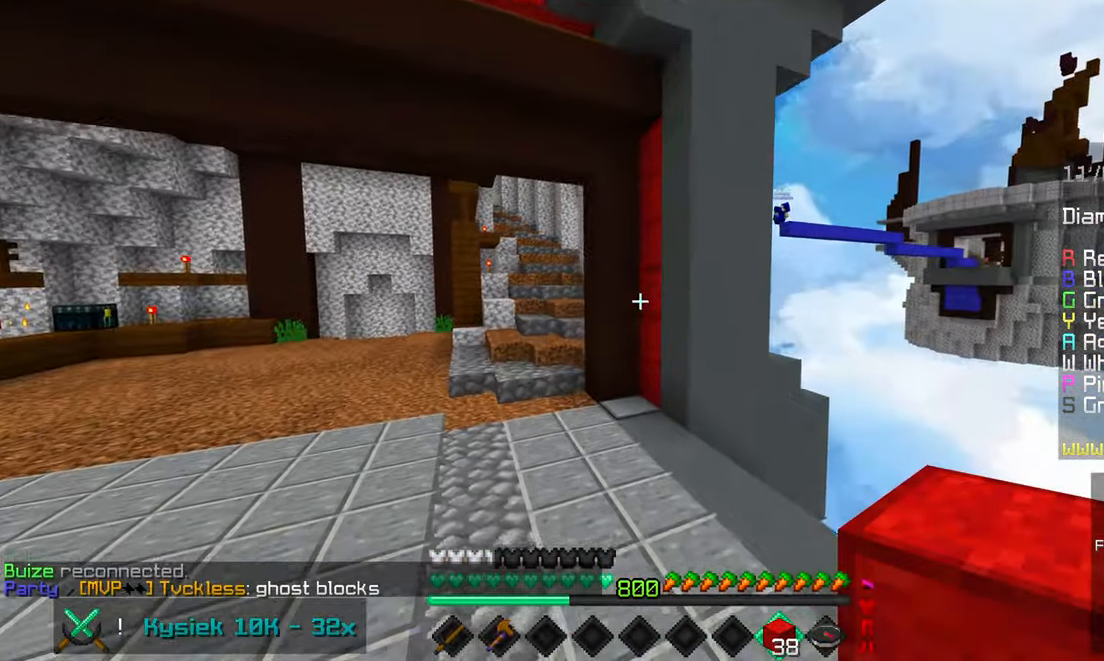
{"keys": ["left", "space", "up"], "mouse": [], "events": []}
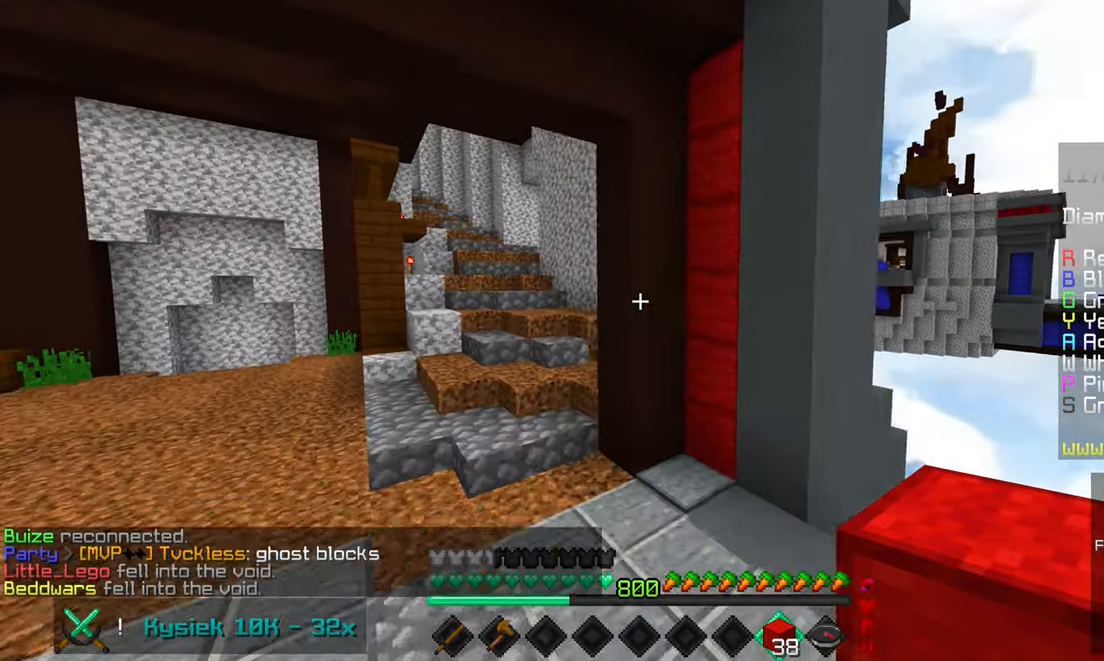
{"keys": ["space", "up"], "mouse": [], "events": [[34, "space", "up"], [250, "left", "up"], [300, "space", "down"]]}
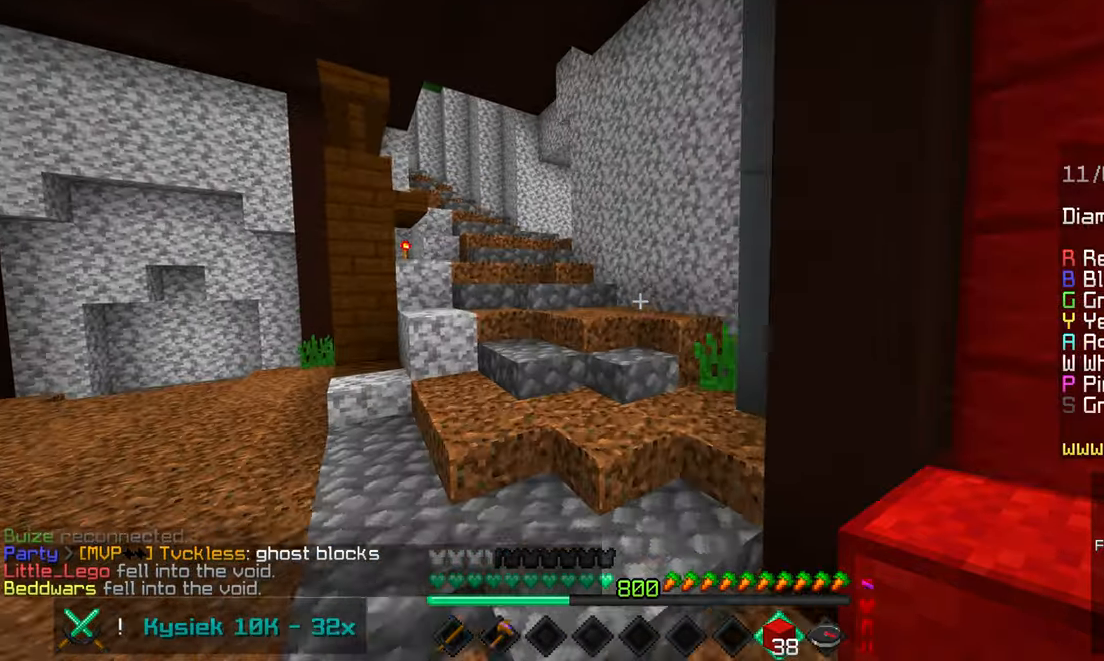
{"keys": ["space", "up"], "mouse": [], "events": [[67, "space", "up"], [84, "left", "down"], [250, "space", "down"], [384, "left", "up"]]}
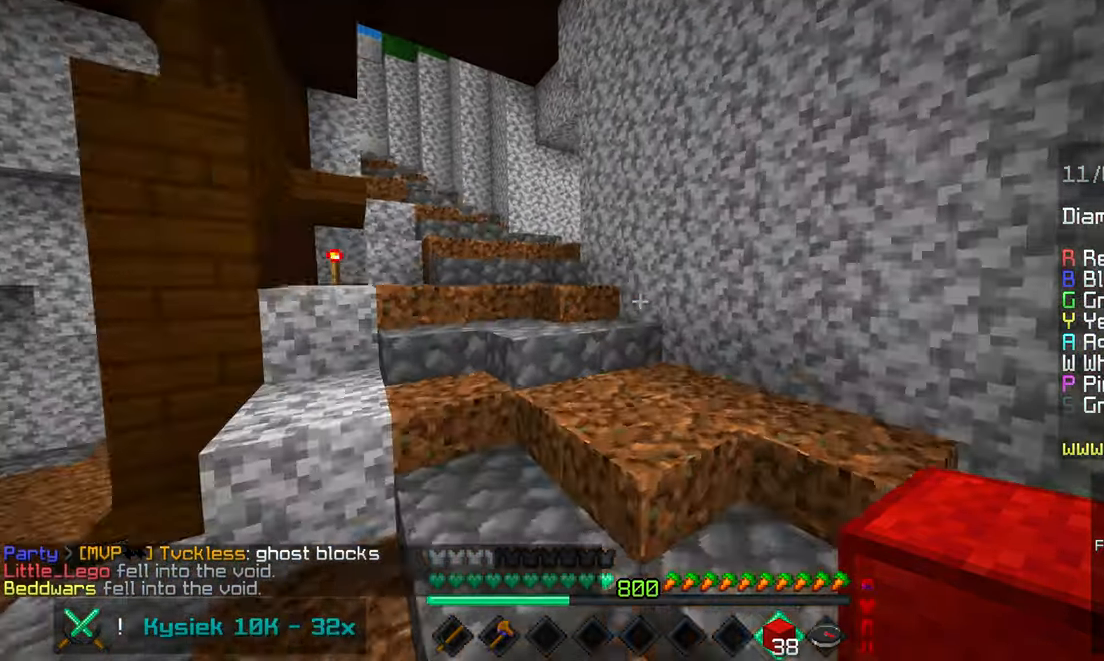
{"keys": ["left", "up"], "mouse": [], "events": [[50, "space", "up"], [167, "left", "down"]]}
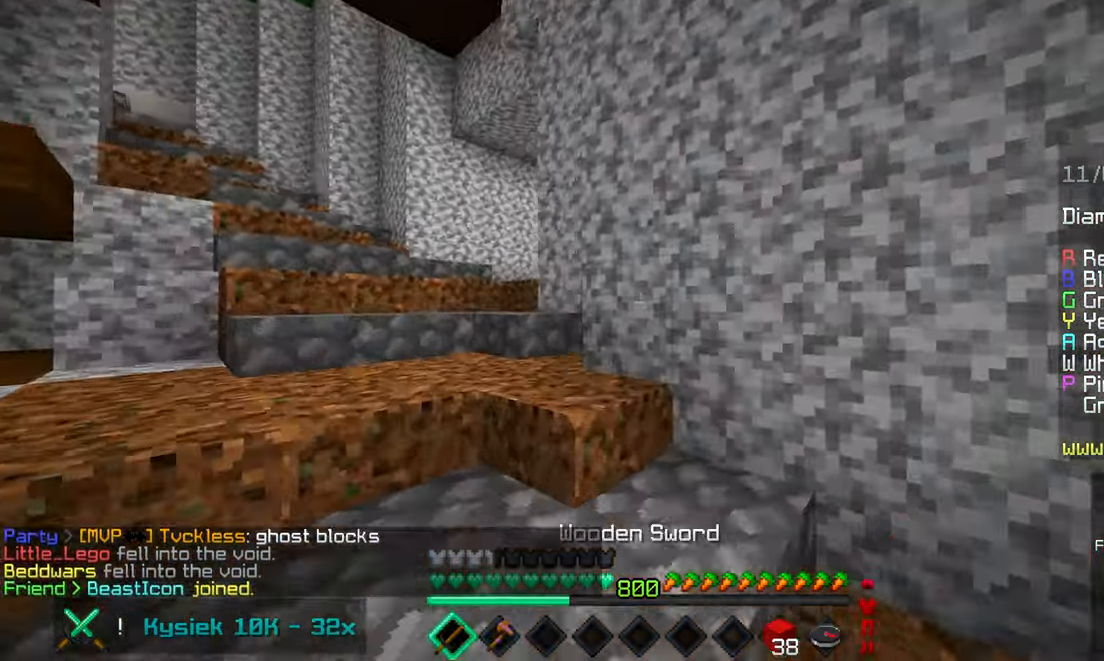
{"keys": ["left", "up"], "mouse": [], "events": []}
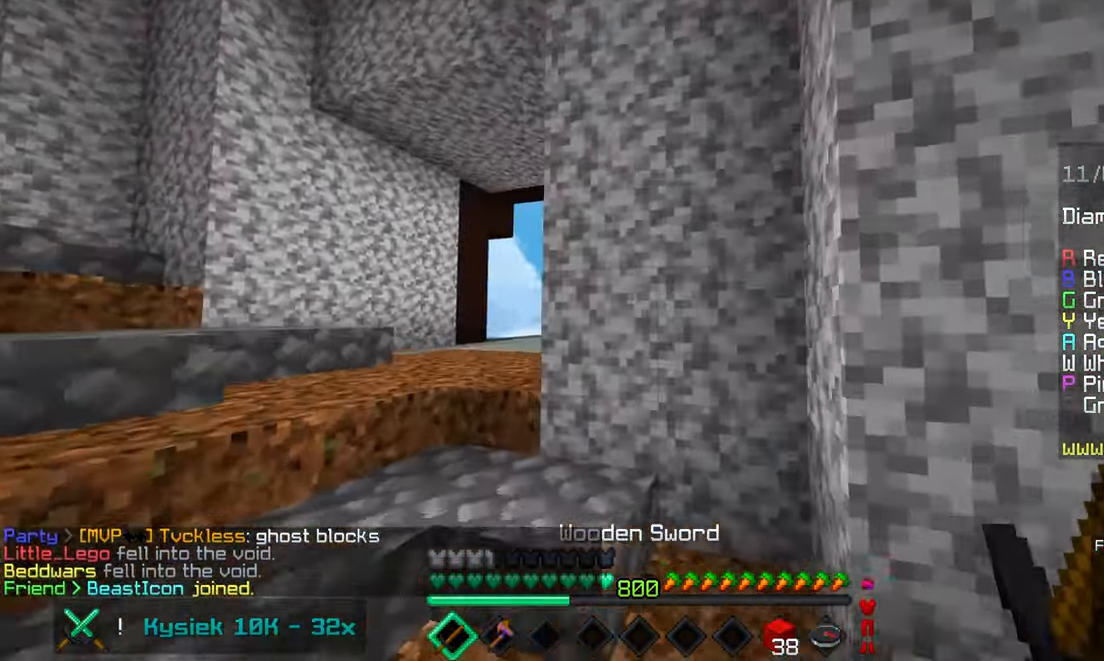
{"keys": ["up"], "mouse": [], "events": [[434, "left", "up"]]}
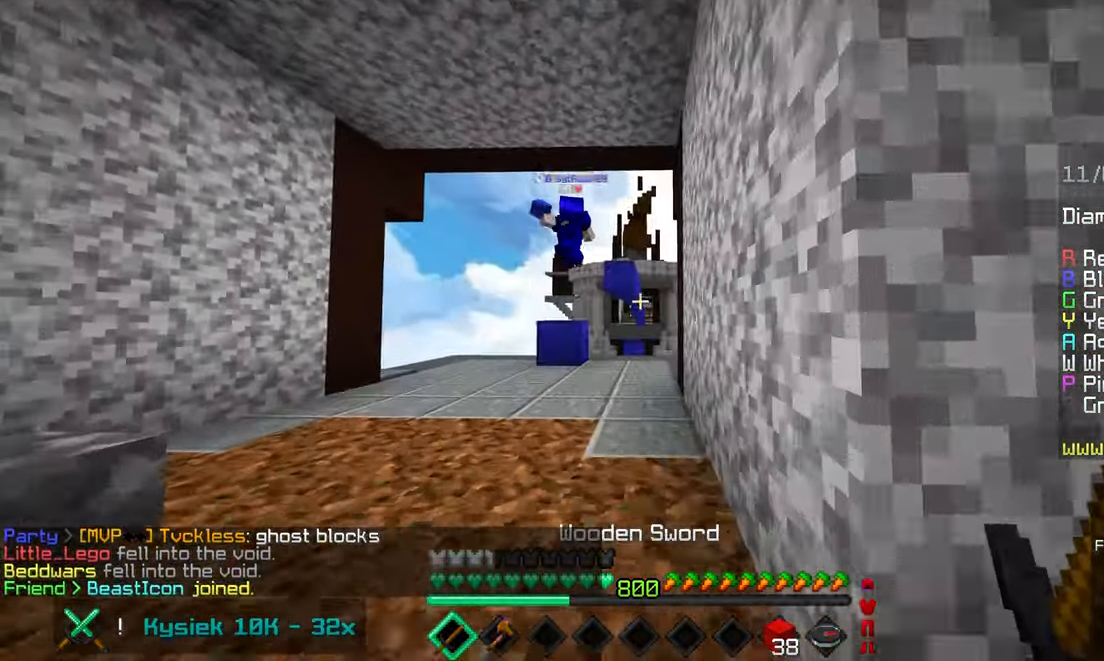
{"keys": ["right", "up"], "mouse": [], "events": [[417, "right", "down"]]}
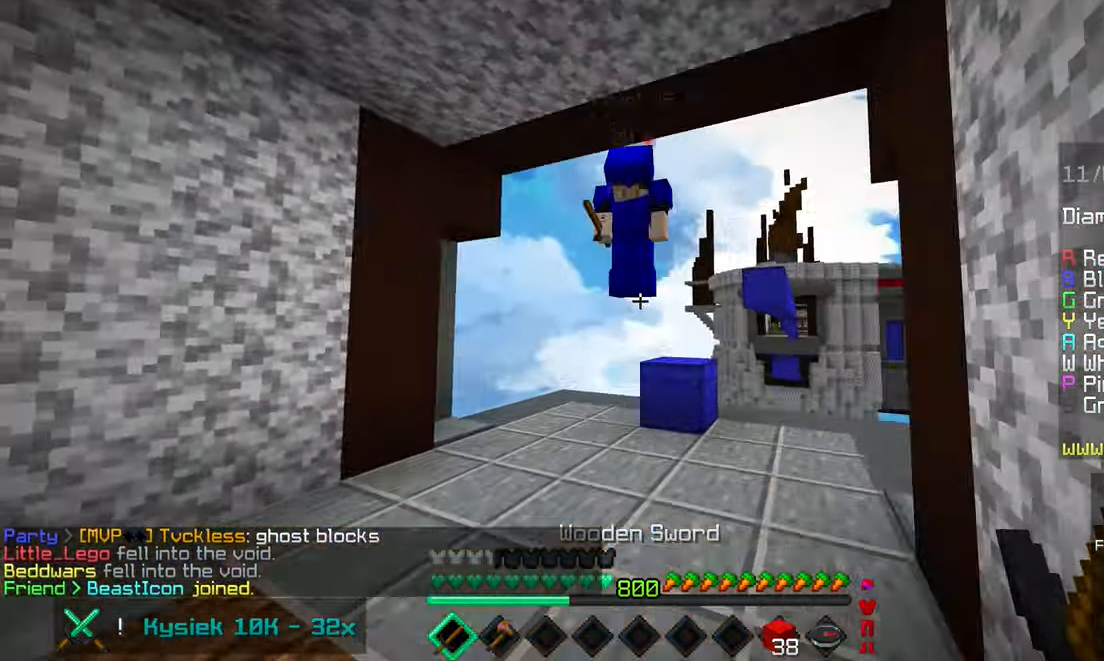
{"keys": ["left", "up"], "mouse": ["left"], "events": [[200, "mouse_left", "down"], [234, "mouse_right", "down"], [250, "right", "up"], [317, "mouse_right", "up"], [334, "up", "up"], [350, "left", "down"], [417, "up", "down"]]}
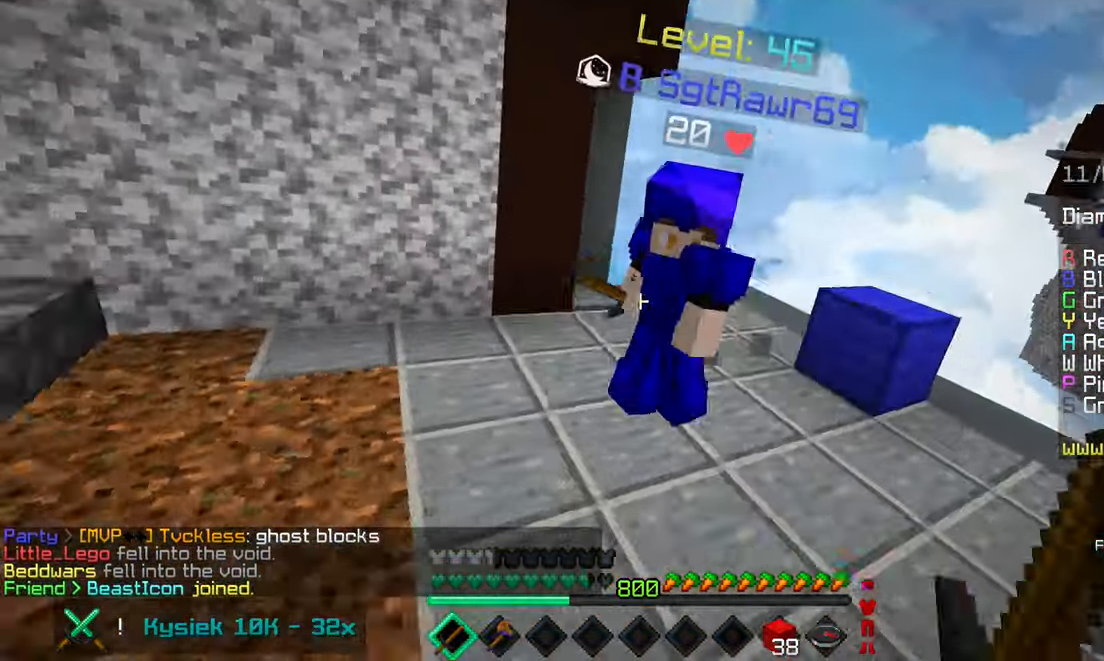
{"keys": ["up"], "mouse": ["left"], "events": [[234, "left", "up"]]}
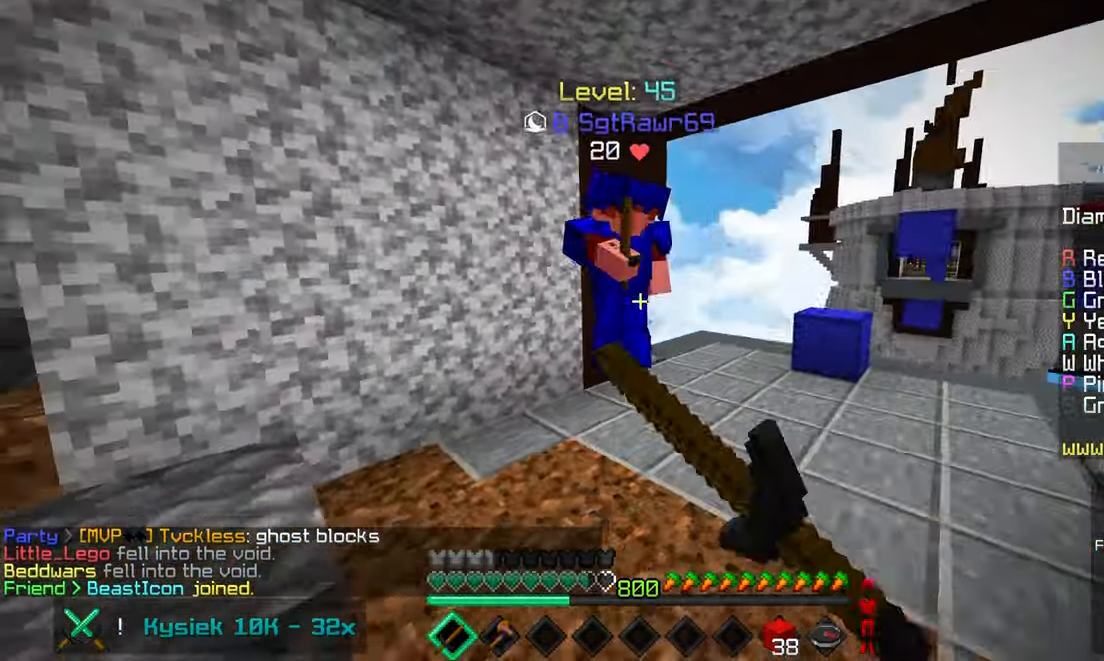
{"keys": ["left", "up"], "mouse": ["left"], "events": [[17, "left", "down"], [17, "mouse_left", "up"], [334, "mouse_left", "down"], [350, "mouse_right", "down"], [417, "mouse_right", "up"]]}
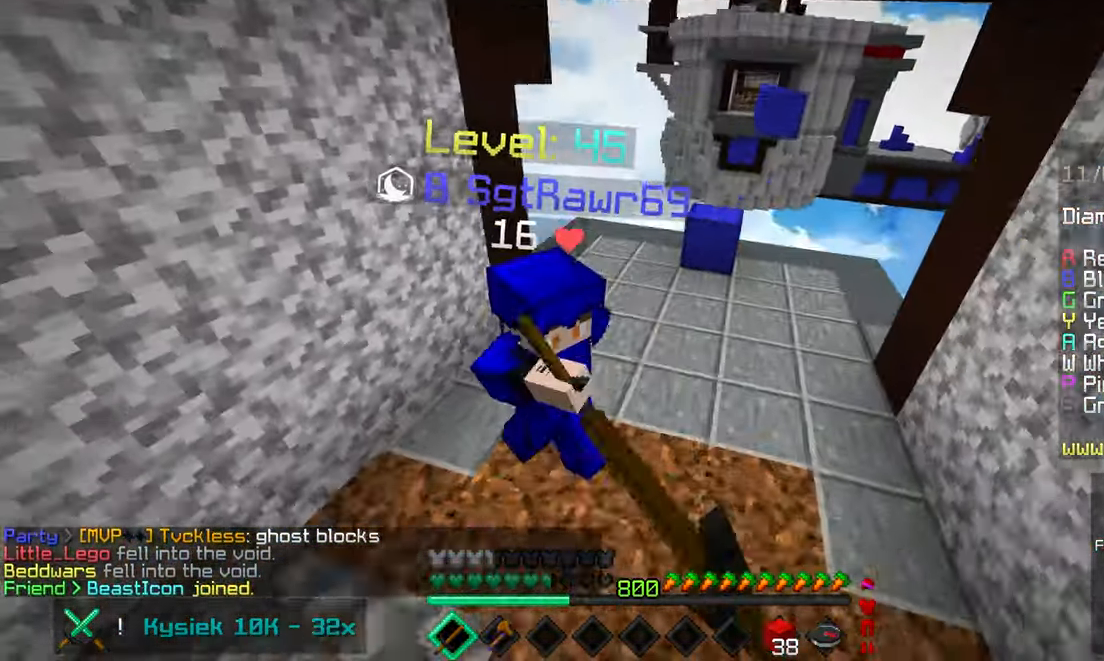
{"keys": ["up"], "mouse": ["left"], "events": [[283, "left", "up"], [300, "up", "up"], [350, "up", "down"]]}